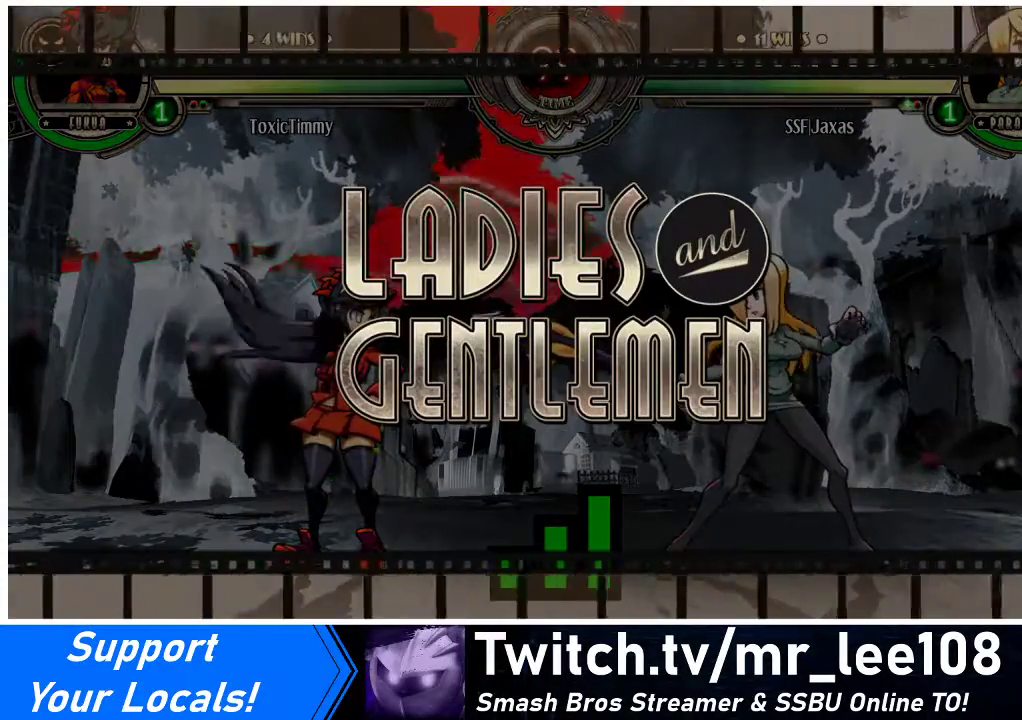
Gameplay with a controller (arcade stick); each line is a JSON object with the inputs held at the frame after it. "events" lists button and stick changes between this image and that frame as [ms after this image, input, new state], when the widget could be followed in between. Not read: L3 R3.
{"buttons": ["DPAD_DOWN", "DPAD_LEFT"], "events": [[467, "DPAD_DOWN", "down"], [467, "DPAD_LEFT", "down"]]}
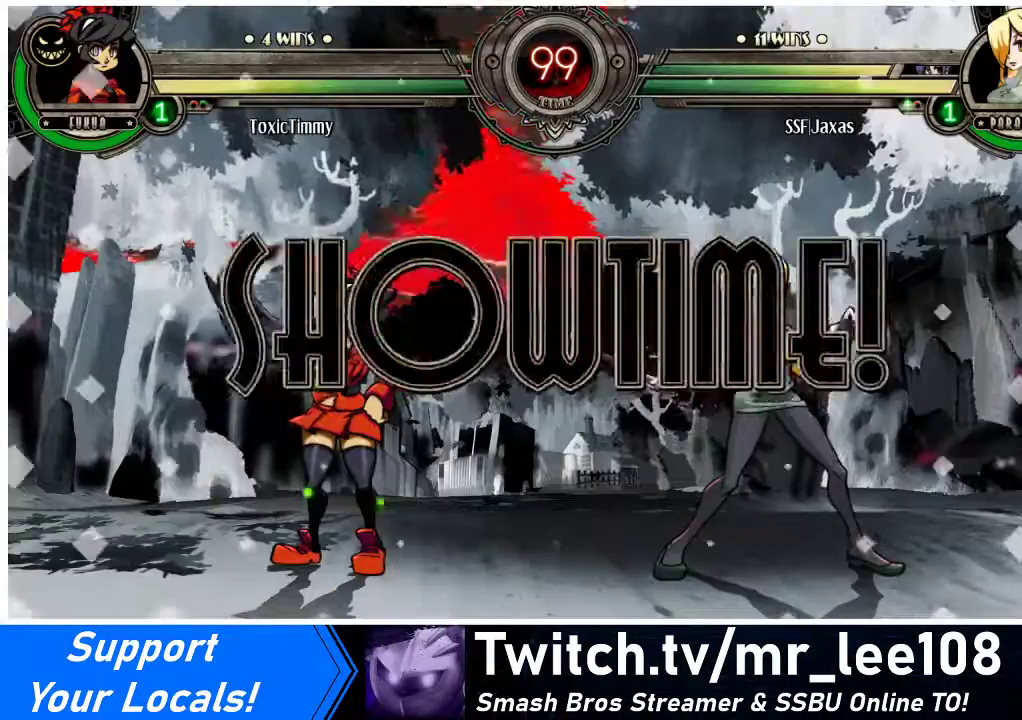
{"buttons": ["DPAD_RIGHT"], "events": [[33, "DPAD_LEFT", "up"], [167, "DPAD_DOWN", "up"], [200, "DPAD_RIGHT", "down"]]}
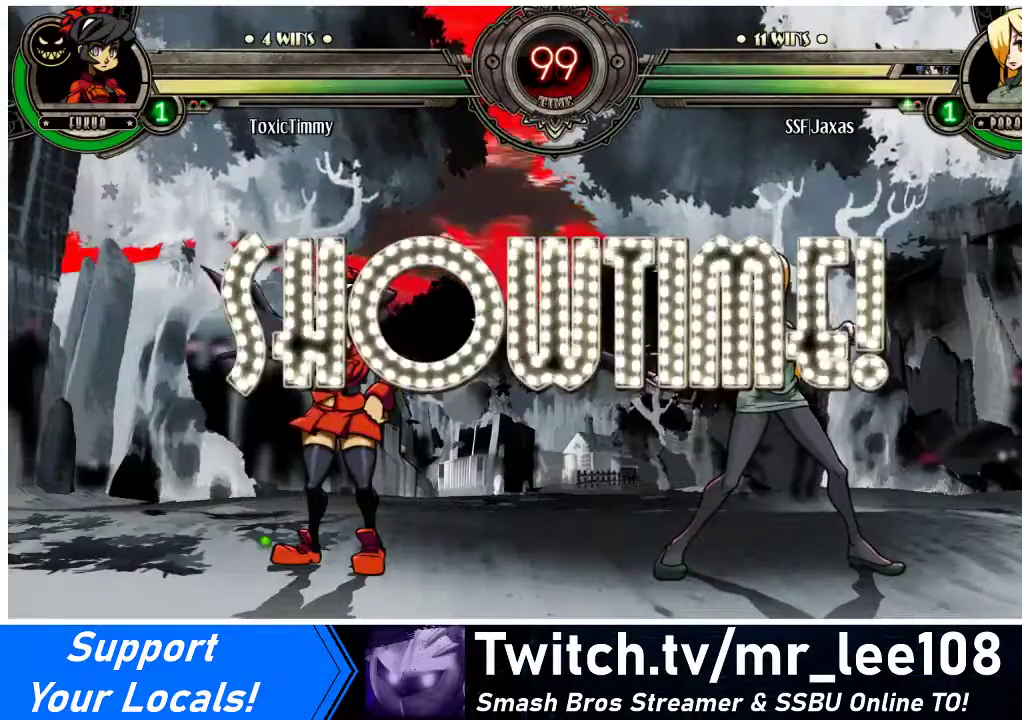
{"buttons": ["DPAD_RIGHT"], "events": []}
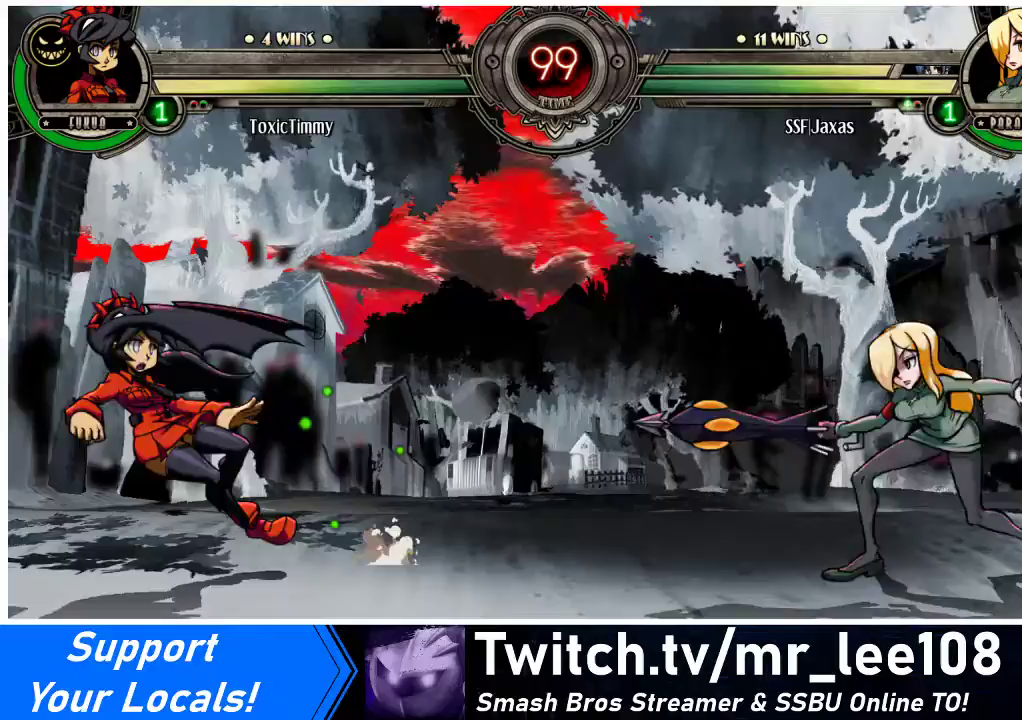
{"buttons": ["DPAD_RIGHT"], "events": [[33, "DPAD_UP", "down"], [233, "DPAD_UP", "up"]]}
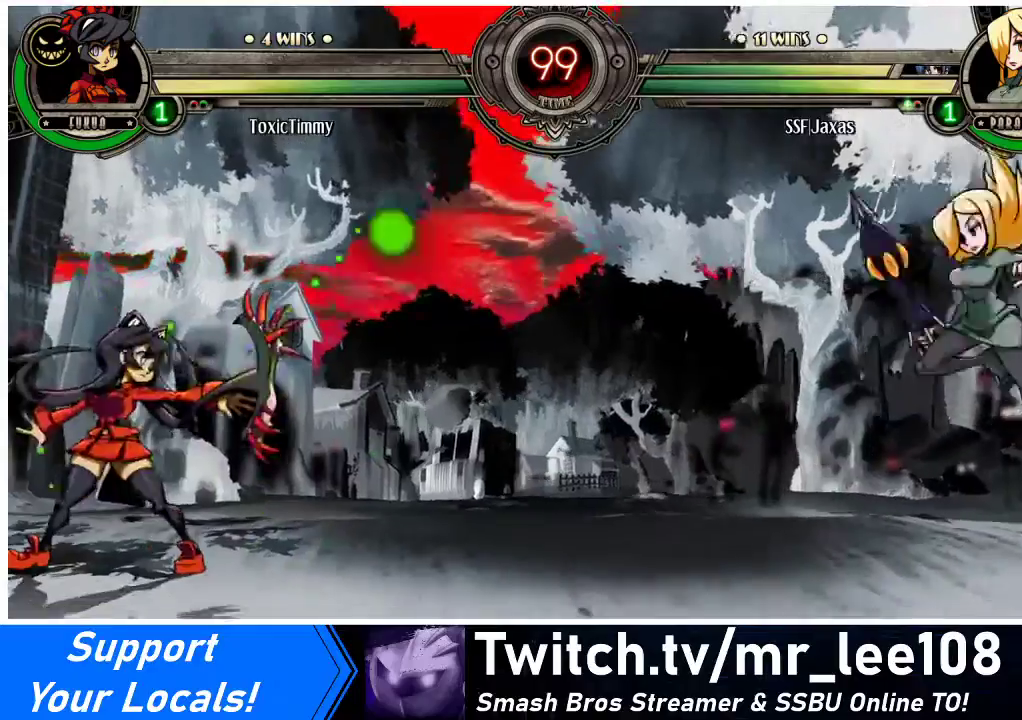
{"buttons": ["DPAD_DOWN", "DPAD_RIGHT"], "events": [[367, "DPAD_DOWN", "down"]]}
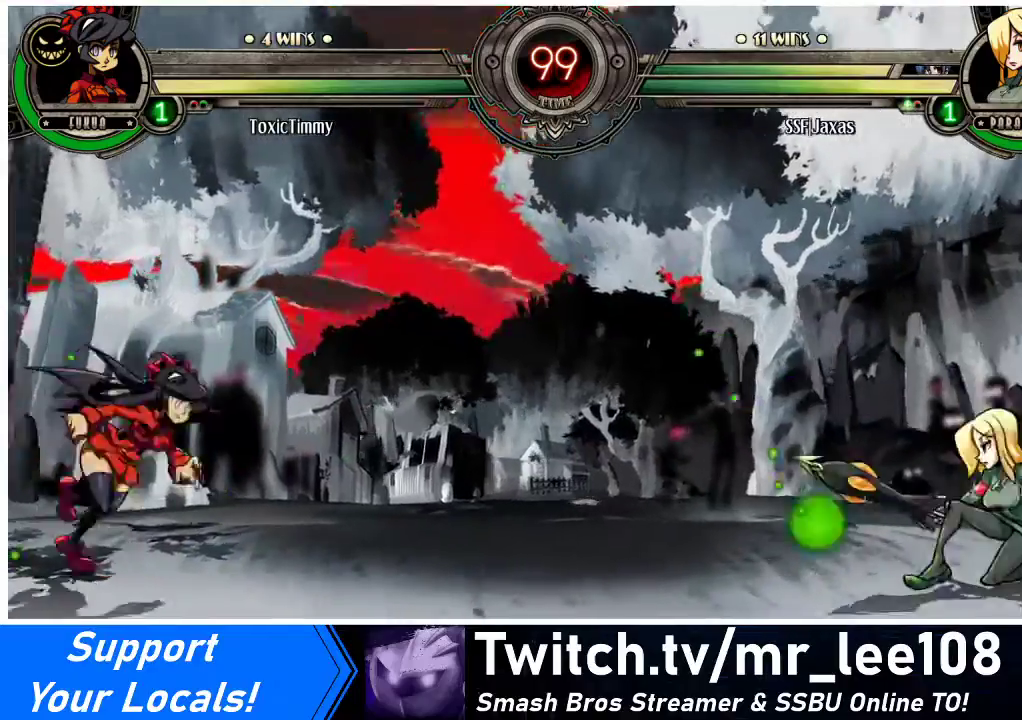
{"buttons": ["DPAD_DOWN", "DPAD_RIGHT"], "events": []}
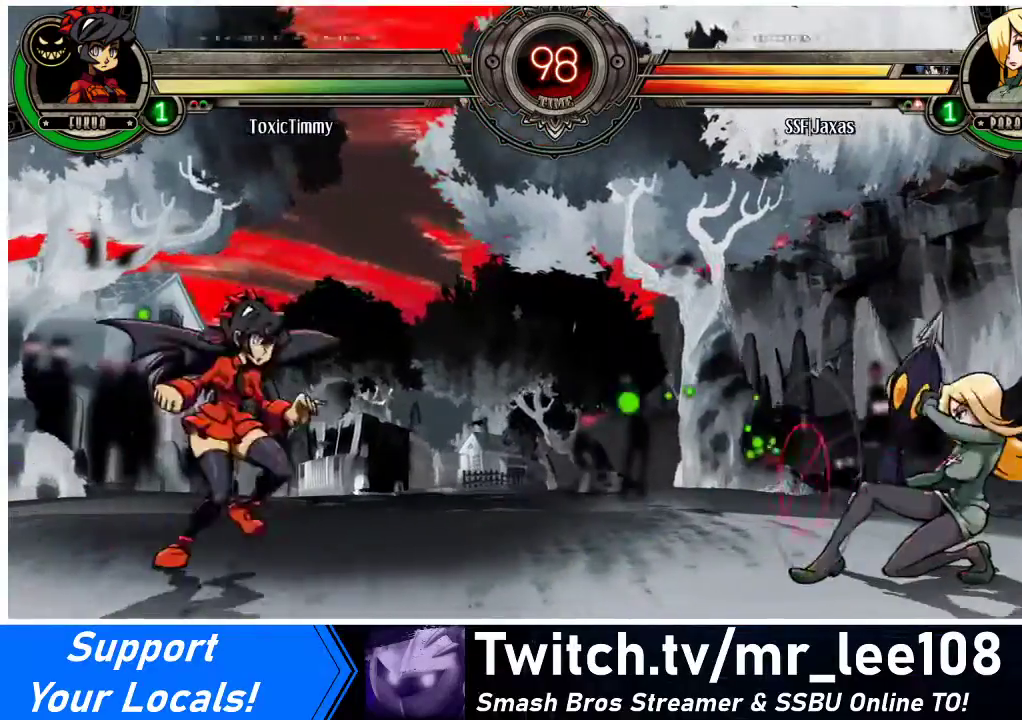
{"buttons": ["DPAD_RIGHT"], "events": [[67, "DPAD_DOWN", "up"], [67, "DPAD_RIGHT", "up"], [100, "DPAD_LEFT", "down"], [133, "R1", "down"], [167, "DPAD_LEFT", "up"], [167, "R1", "up"], [200, "DPAD_RIGHT", "down"]]}
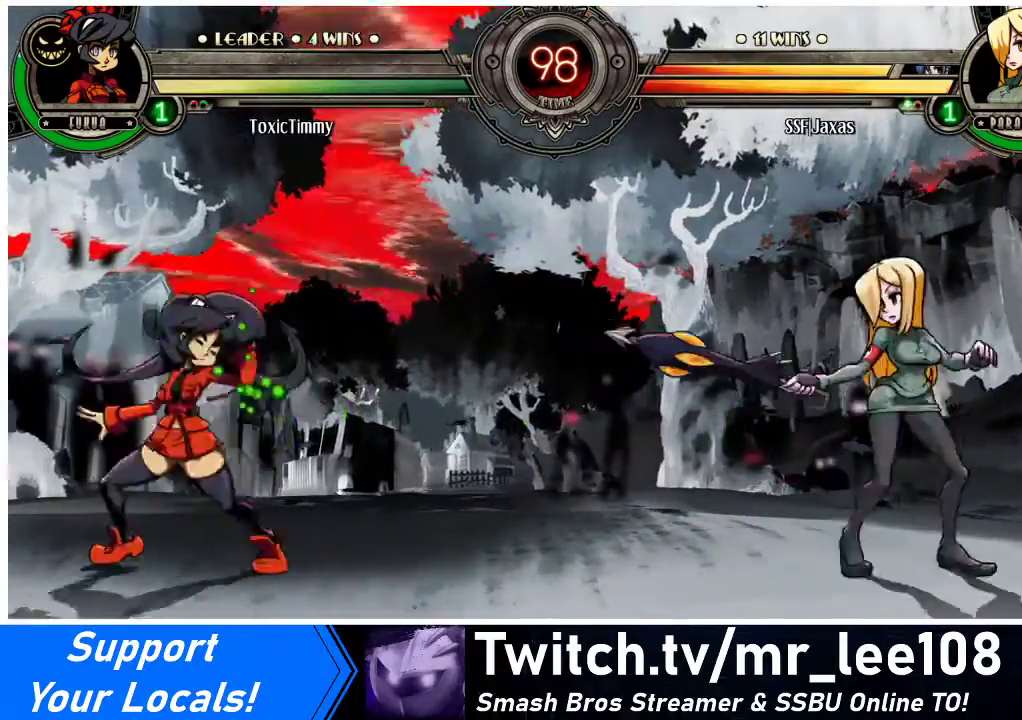
{"buttons": ["DPAD_RIGHT"], "events": [[267, "DPAD_RIGHT", "up"], [300, "DPAD_RIGHT", "down"]]}
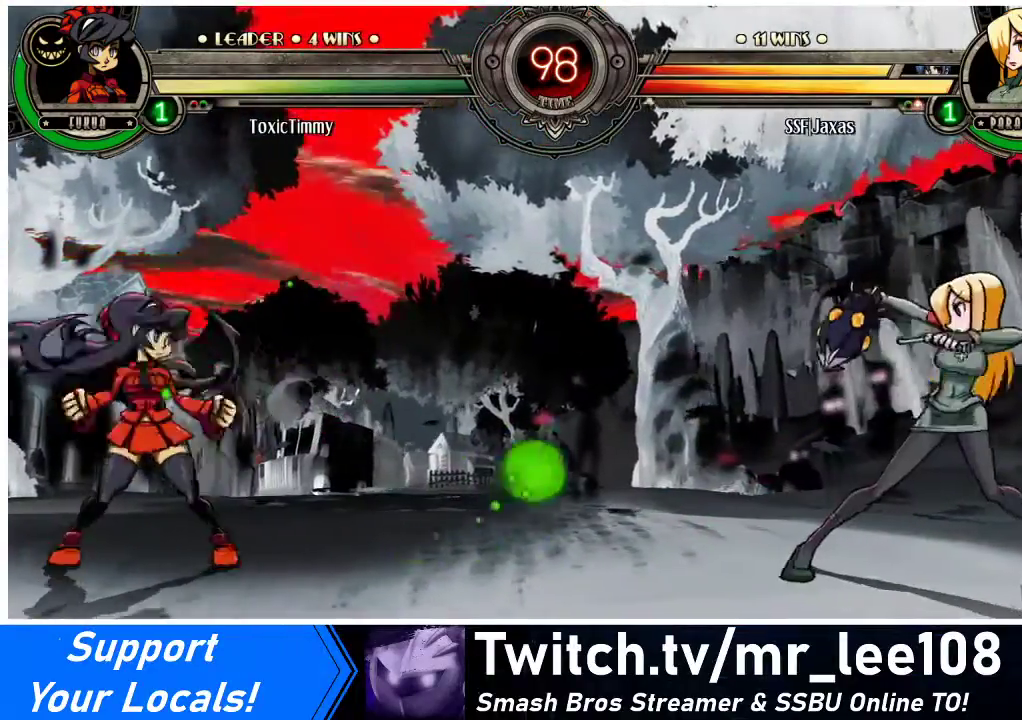
{"buttons": ["DPAD_RIGHT"], "events": []}
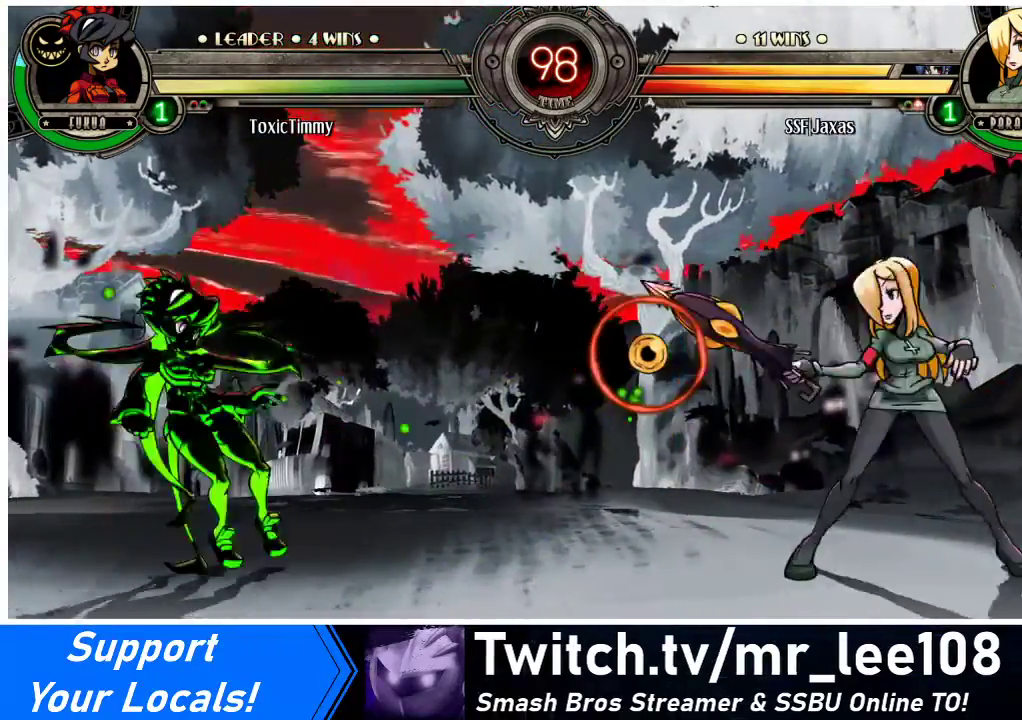
{"buttons": ["DPAD_RIGHT"], "events": [[100, "DPAD_RIGHT", "up"], [133, "DPAD_LEFT", "down"], [167, "R2", "down"], [200, "DPAD_LEFT", "up"], [200, "R2", "up"], [233, "DPAD_RIGHT", "down"]]}
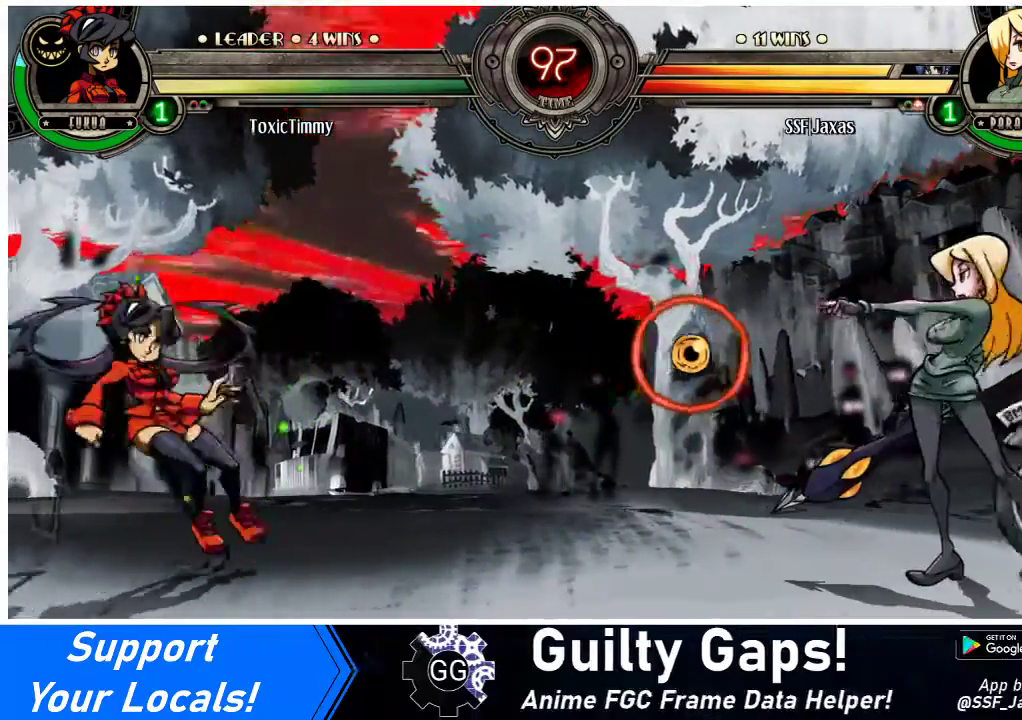
{"buttons": ["DPAD_LEFT"], "events": [[433, "DPAD_RIGHT", "up"], [500, "DPAD_LEFT", "down"]]}
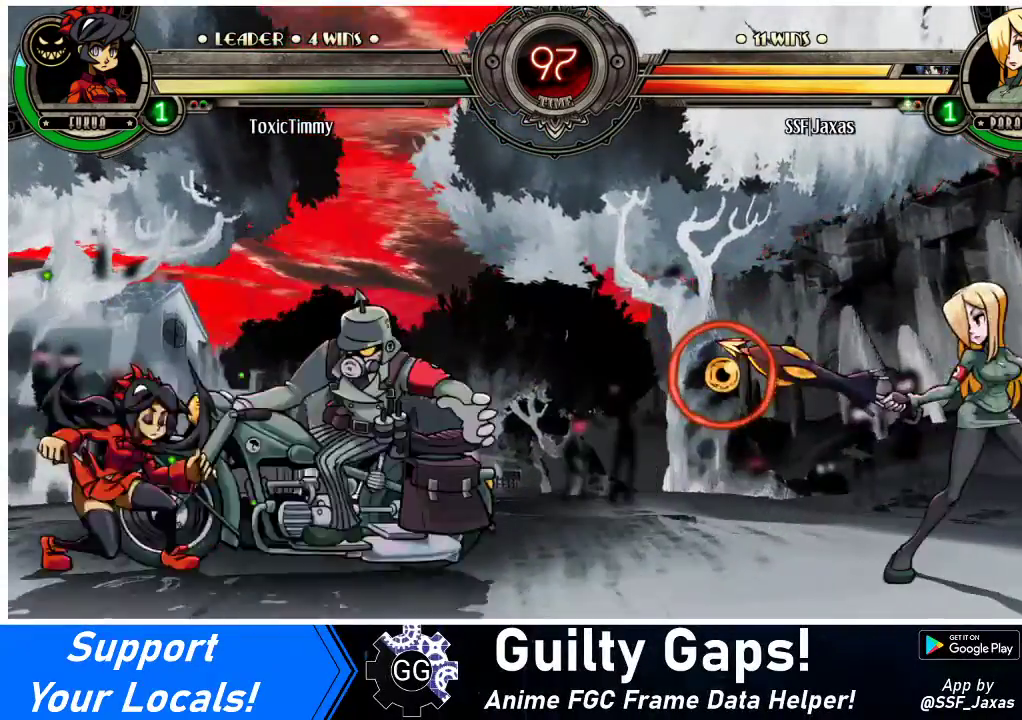
{"buttons": ["DPAD_LEFT"], "events": [[100, "R1", "down"], [167, "R1", "up"]]}
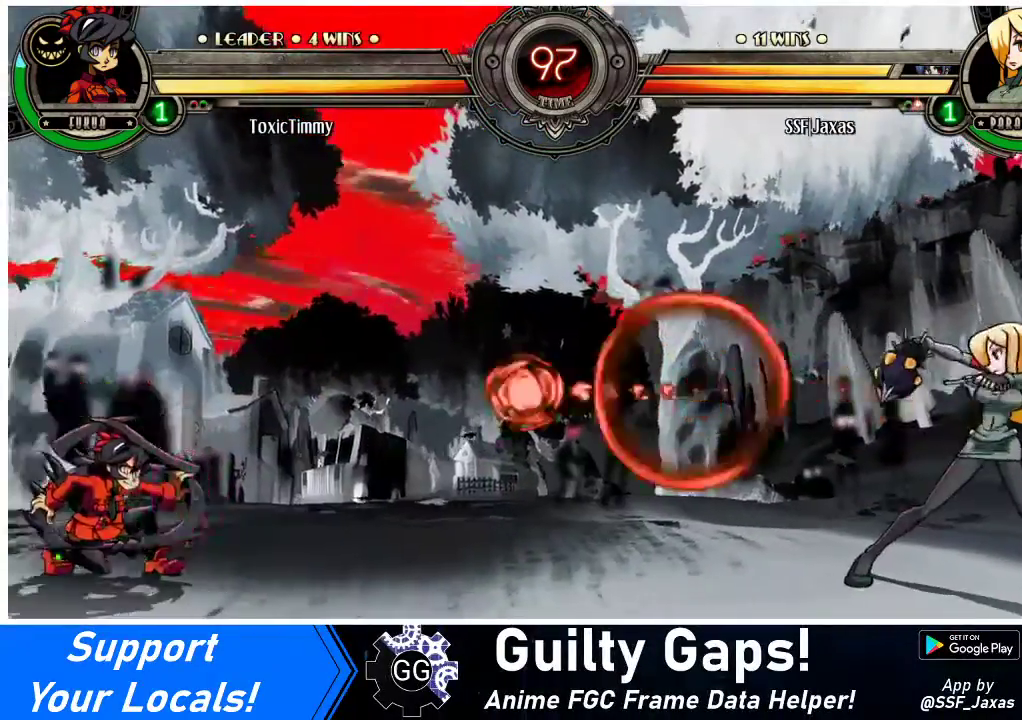
{"buttons": ["DPAD_LEFT"], "events": [[167, "DPAD_LEFT", "up"], [167, "DPAD_RIGHT", "down"], [300, "DPAD_RIGHT", "up"], [333, "DPAD_LEFT", "down"], [333, "R1", "down"], [400, "R1", "up"]]}
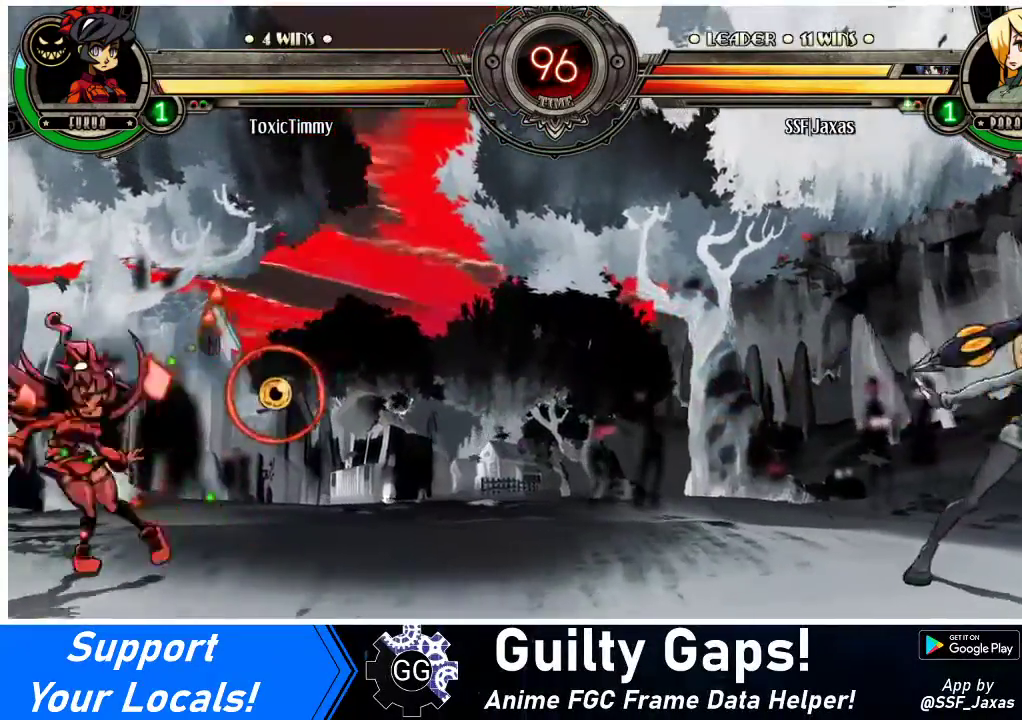
{"buttons": ["DPAD_LEFT"], "events": []}
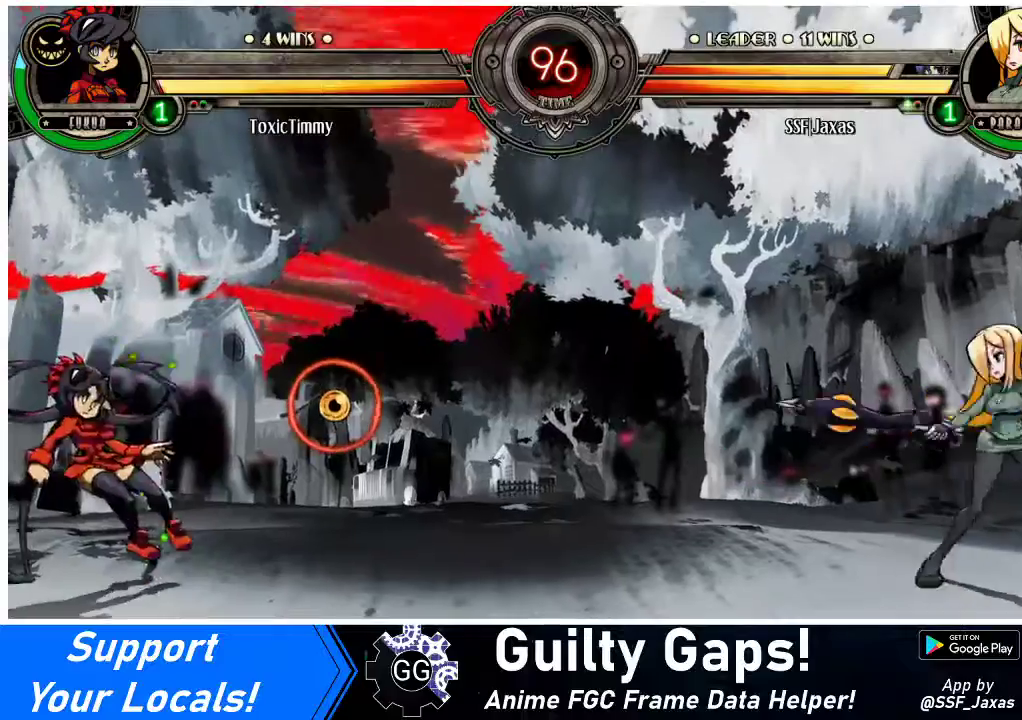
{"buttons": ["DPAD_DOWN", "DPAD_RIGHT"], "events": [[33, "DPAD_LEFT", "up"], [33, "DPAD_RIGHT", "down"], [367, "DPAD_DOWN", "down"]]}
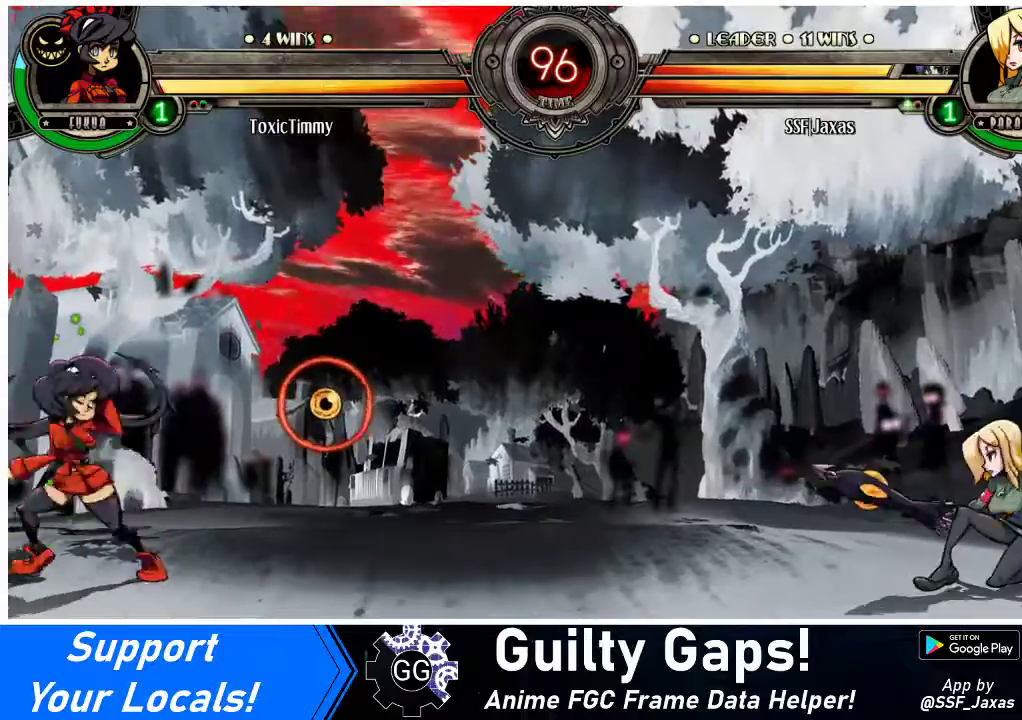
{"buttons": ["DPAD_RIGHT"], "events": [[267, "DPAD_DOWN", "up"], [267, "DPAD_LEFT", "down"], [267, "DPAD_RIGHT", "up"], [267, "R1", "down"], [300, "R1", "up"], [367, "DPAD_LEFT", "up"], [400, "DPAD_RIGHT", "down"]]}
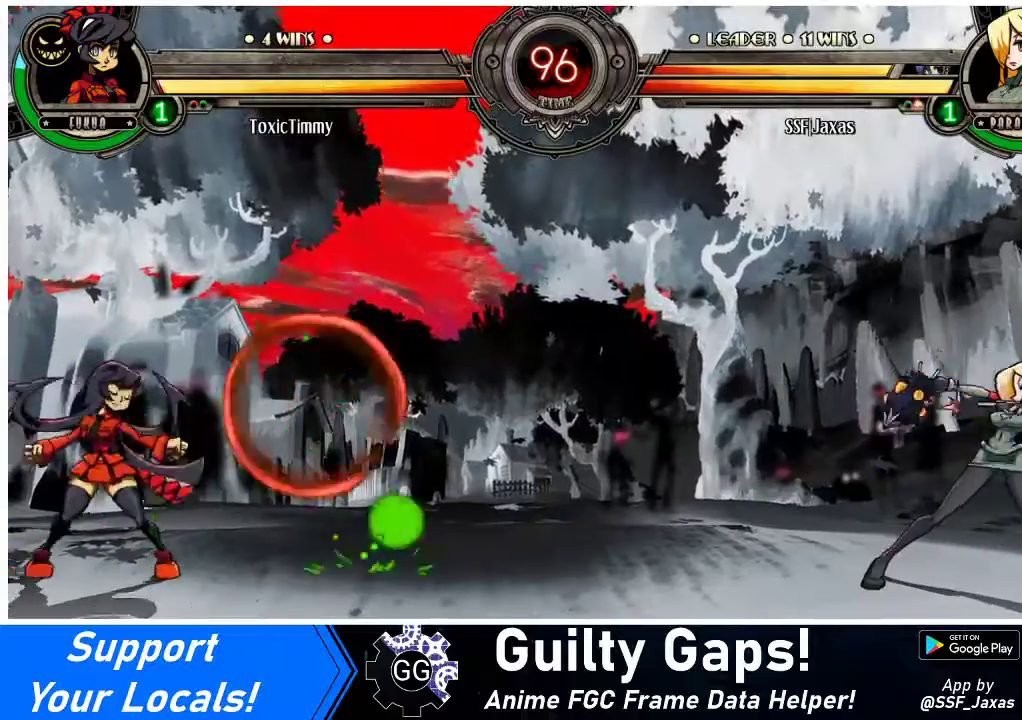
{"buttons": ["DPAD_RIGHT"], "events": [[33, "DPAD_DOWN", "down"], [500, "DPAD_DOWN", "up"]]}
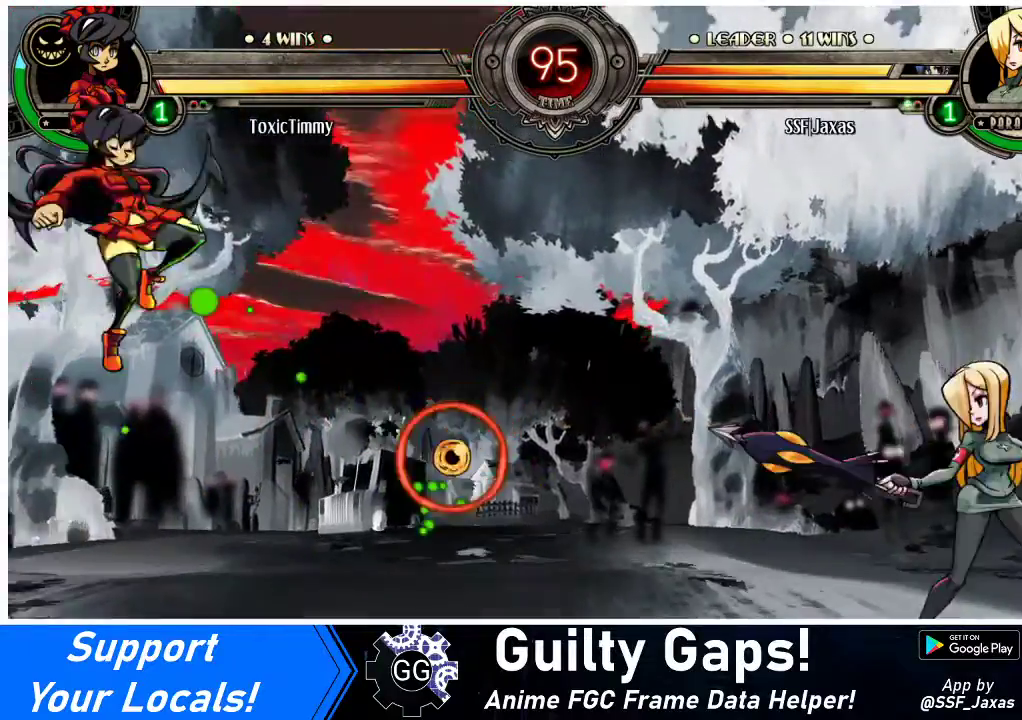
{"buttons": ["DPAD_RIGHT"], "events": [[267, "DPAD_LEFT", "down"], [267, "DPAD_RIGHT", "up"], [267, "R2", "down"], [300, "DPAD_LEFT", "up"], [300, "R2", "up"], [400, "DPAD_RIGHT", "down"]]}
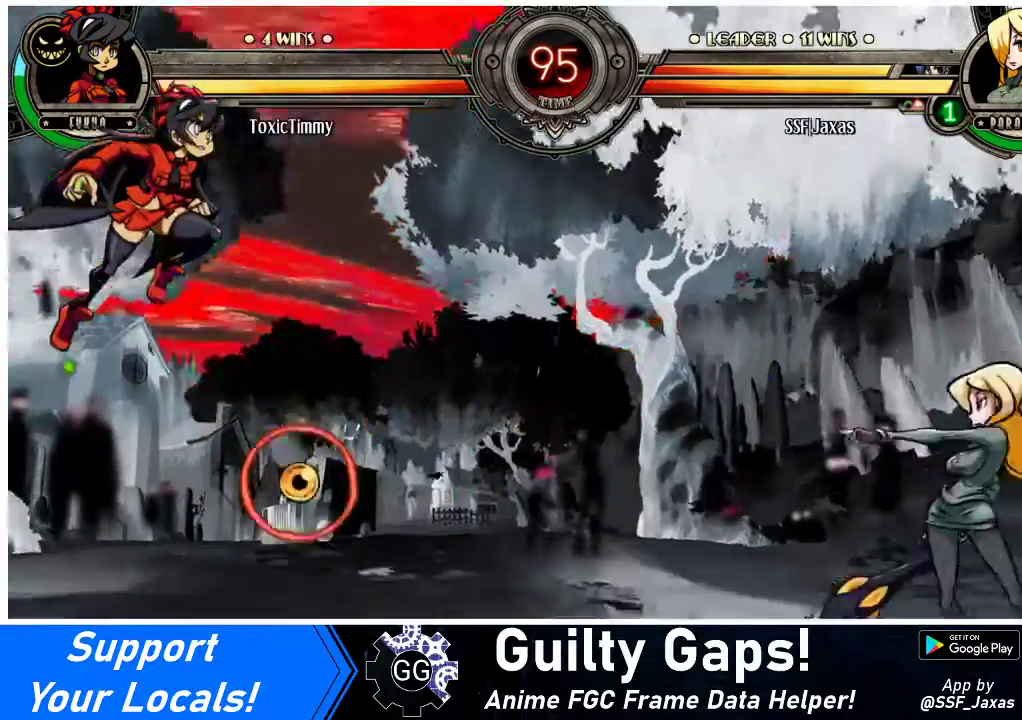
{"buttons": [], "events": [[333, "DPAD_RIGHT", "up"], [467, "DPAD_LEFT", "down"], [500, "DPAD_LEFT", "up"]]}
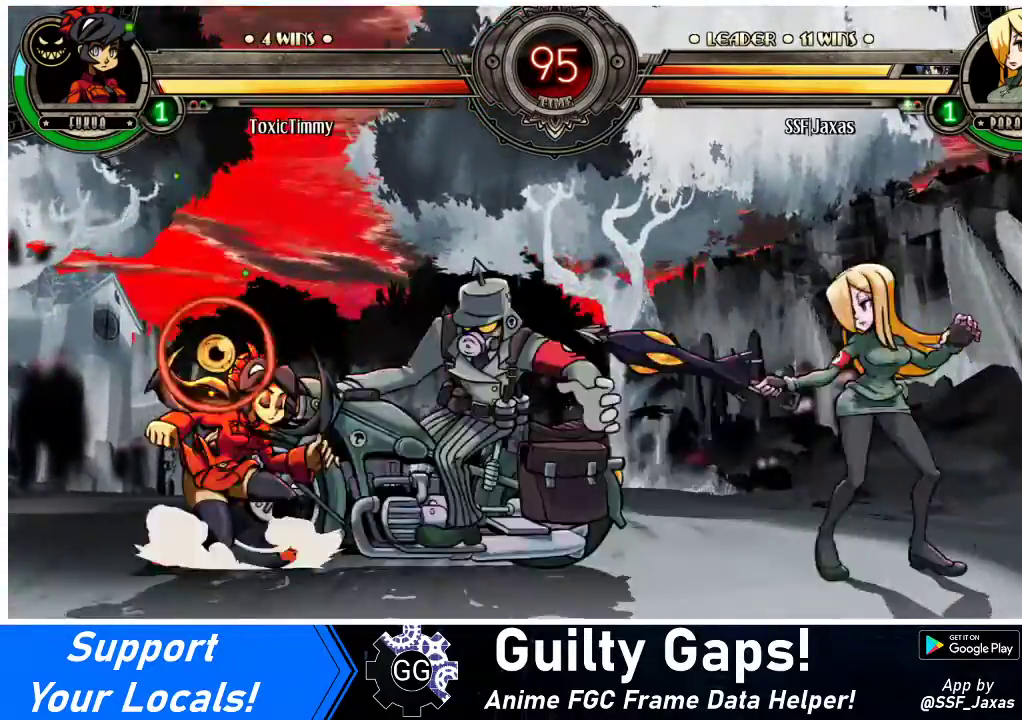
{"buttons": ["DPAD_LEFT"], "events": [[100, "DPAD_LEFT", "down"], [267, "DPAD_UP", "down"], [500, "DPAD_UP", "up"]]}
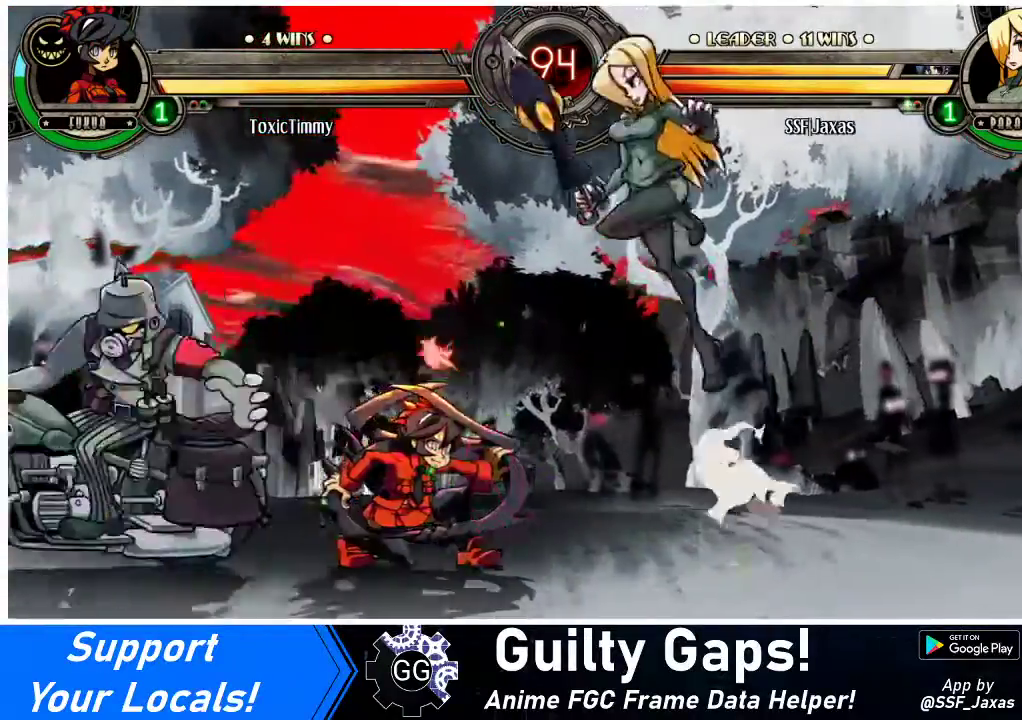
{"buttons": [], "events": [[233, "SQUARE", "down"], [333, "SQUARE", "up"], [367, "DPAD_LEFT", "up"]]}
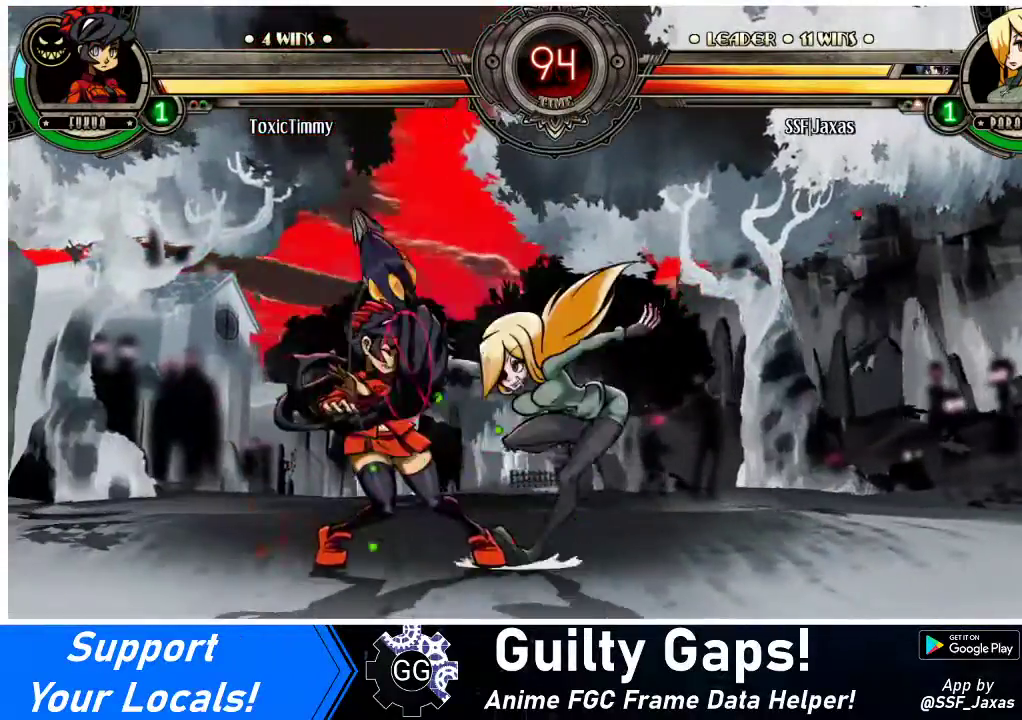
{"buttons": ["DPAD_DOWN"], "events": [[167, "SQUARE", "down"], [200, "DPAD_DOWN", "down"], [267, "SQUARE", "up"], [367, "TRIANGLE", "down"], [433, "TRIANGLE", "up"]]}
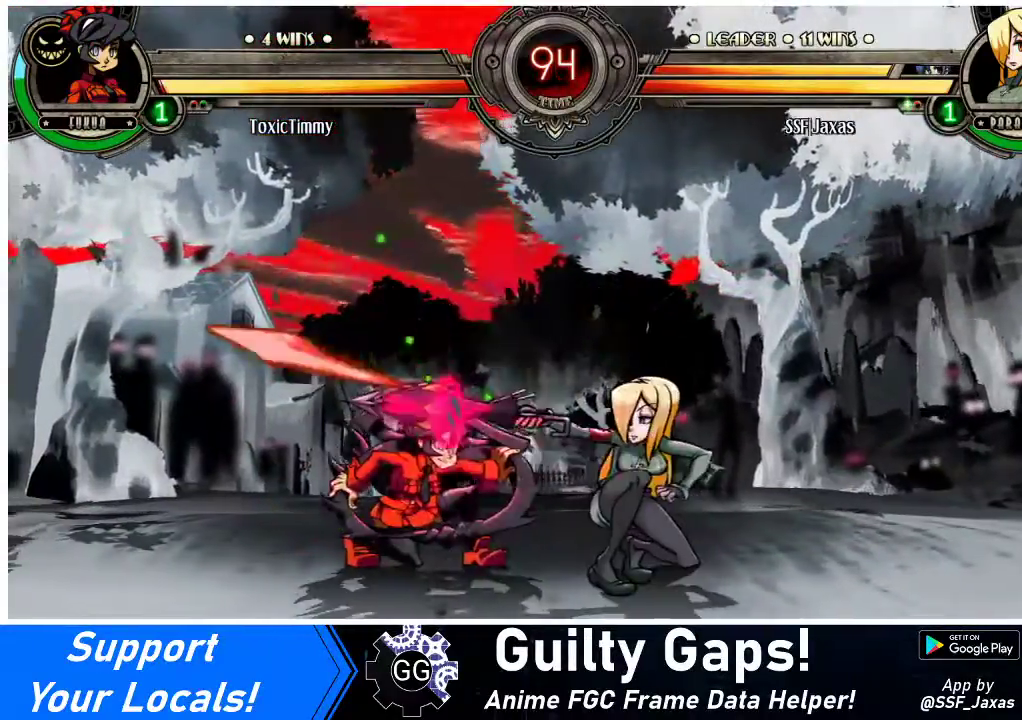
{"buttons": [], "events": [[67, "DPAD_DOWN", "up"]]}
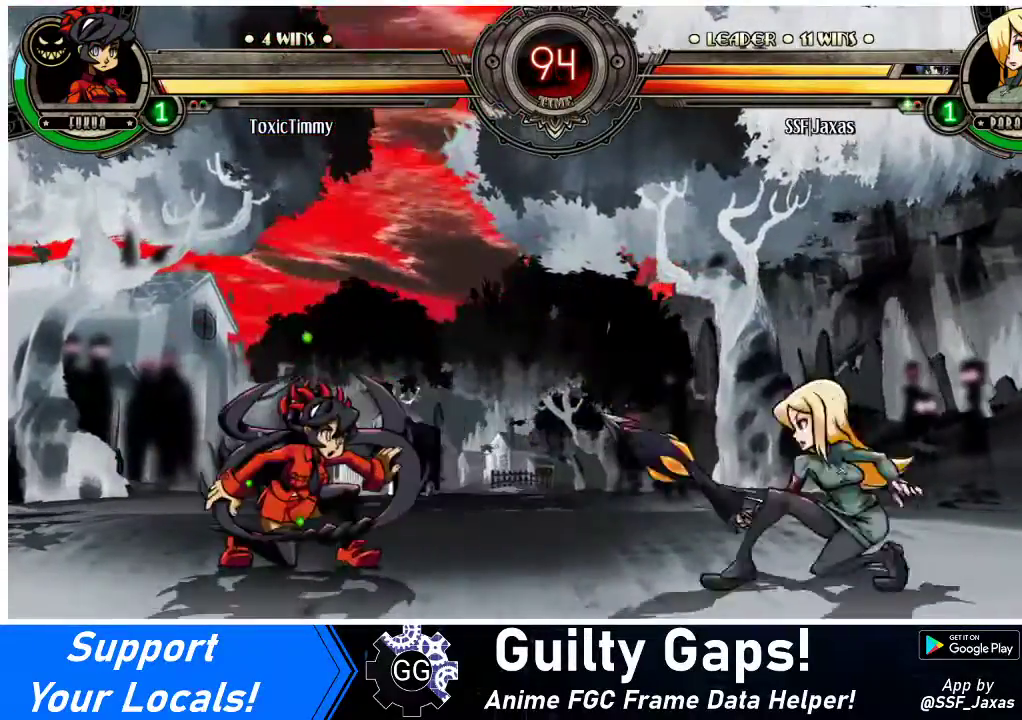
{"buttons": ["DPAD_DOWN", "DPAD_LEFT"], "events": [[33, "DPAD_LEFT", "down"], [100, "DPAD_LEFT", "up"], [167, "DPAD_LEFT", "down"], [267, "DPAD_DOWN", "down"], [367, "TRIANGLE", "down"], [467, "TRIANGLE", "up"]]}
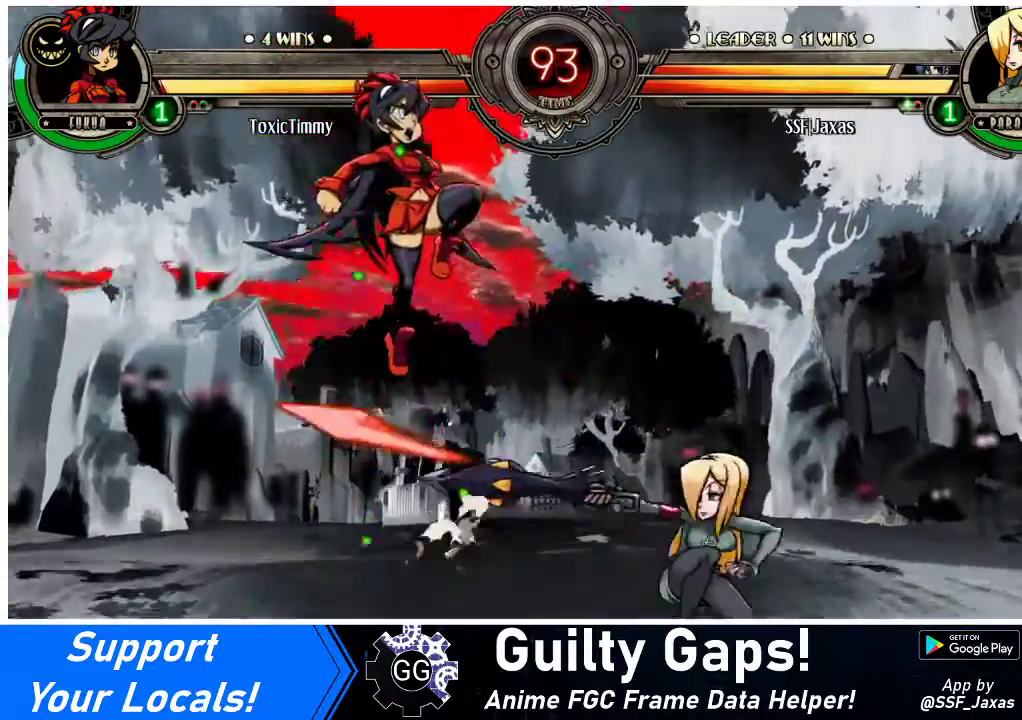
{"buttons": ["DPAD_RIGHT"], "events": [[100, "DPAD_LEFT", "up"], [100, "DPAD_RIGHT", "down"], [200, "DPAD_DOWN", "up"]]}
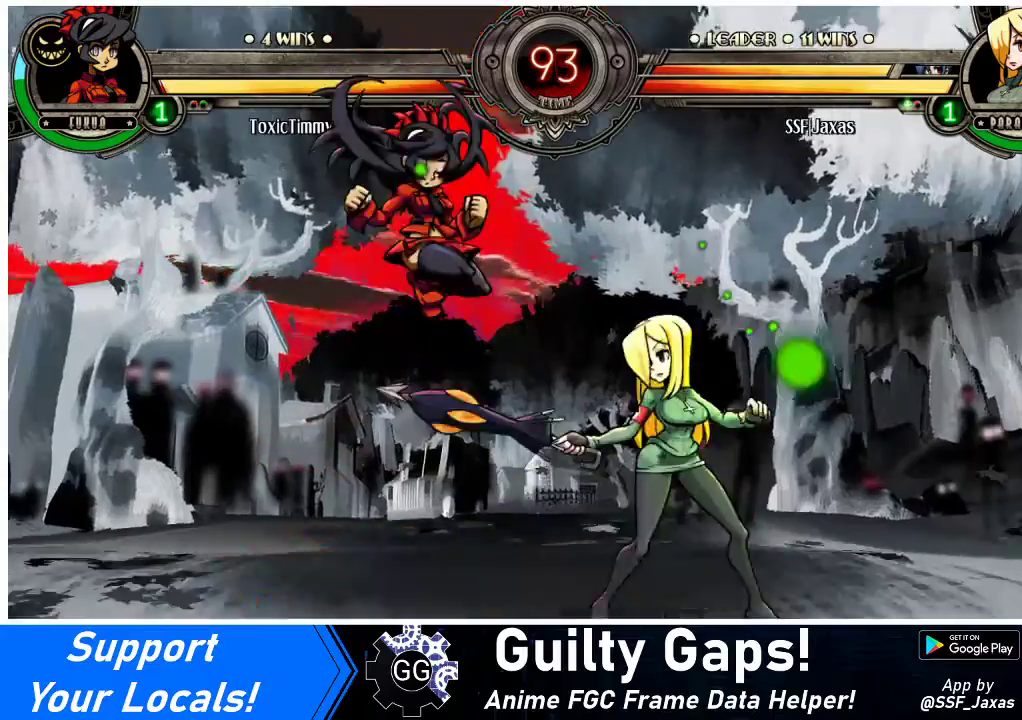
{"buttons": ["R1", "DPAD_RIGHT"], "events": [[267, "SQUARE", "down"], [300, "SQUARE", "up"], [500, "R1", "down"]]}